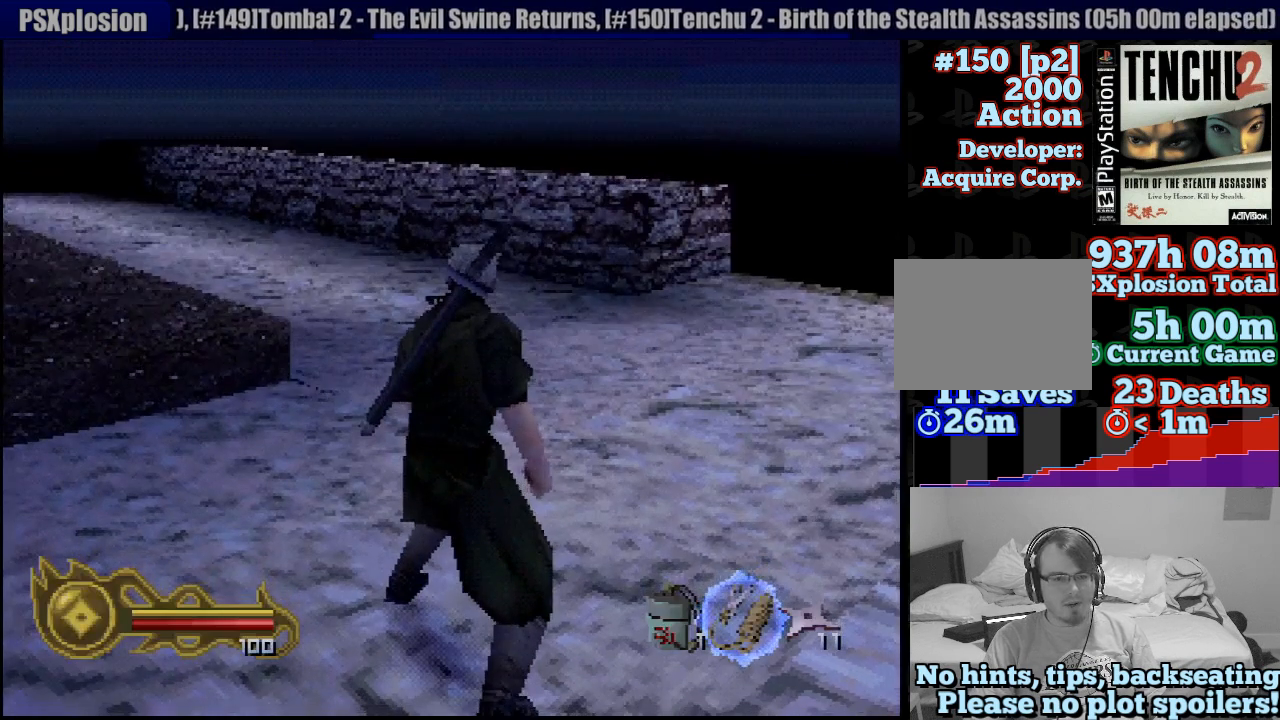
Gameplay with a controller (PlayStation layout); each line is a JSON object with the inputs held at the frame after it. "button_events" lists button changes between this image and that frame as [ms after this image, input, new state], when the widget could be followed in between (sticks are given only as held states). Not read: L3 R3 SELECT START.
{"buttons": [], "left_stick": "up", "right_stick": "center", "button_events": []}
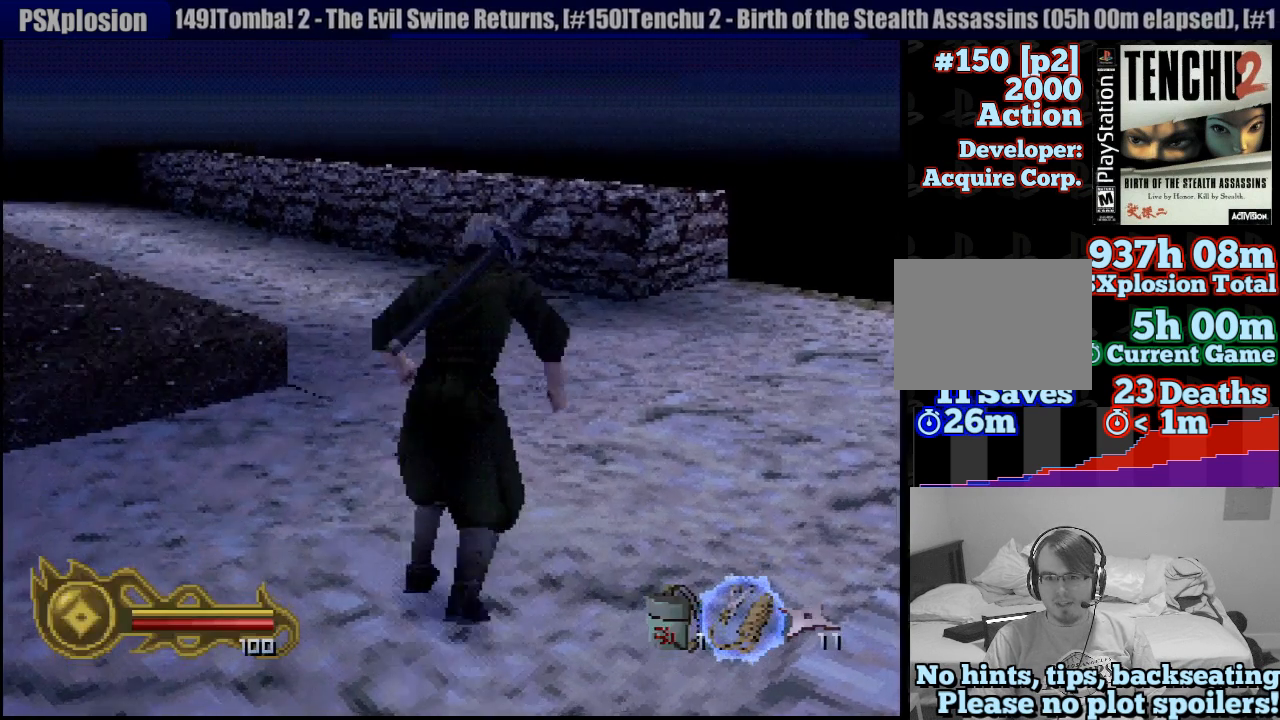
{"buttons": [], "left_stick": "center", "right_stick": "center", "button_events": []}
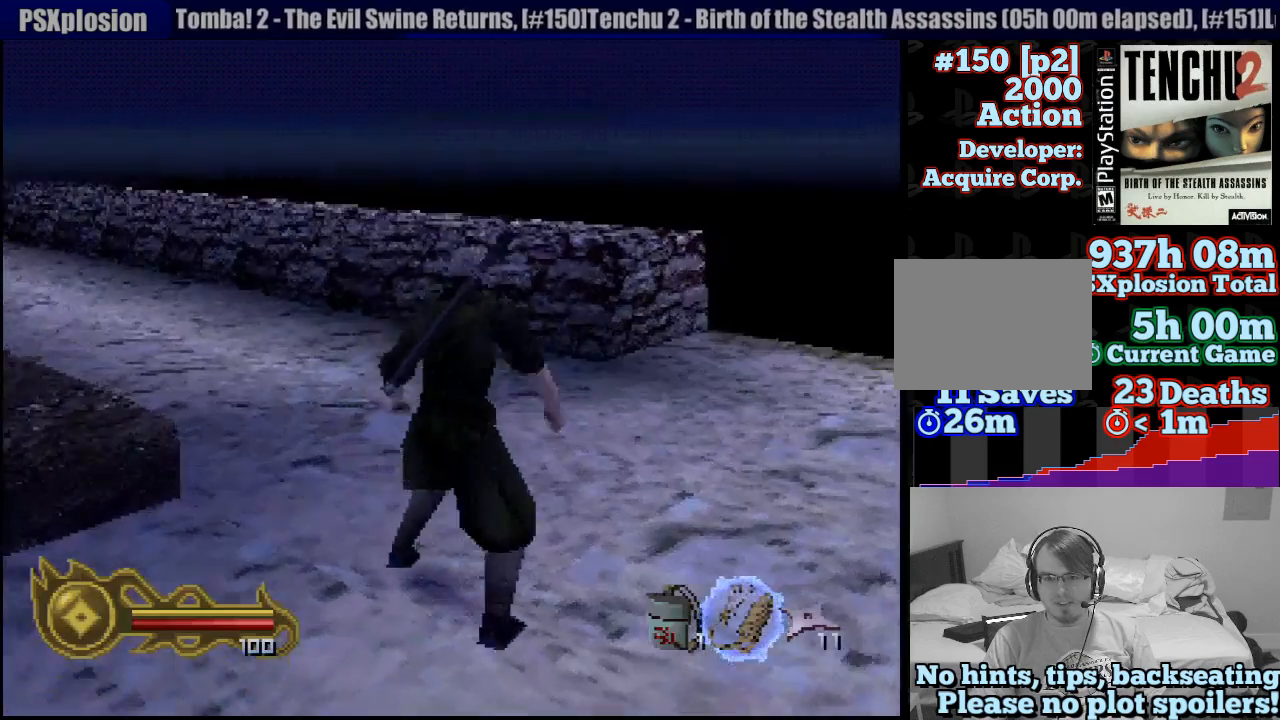
{"buttons": [], "left_stick": "up-left", "right_stick": "center", "button_events": []}
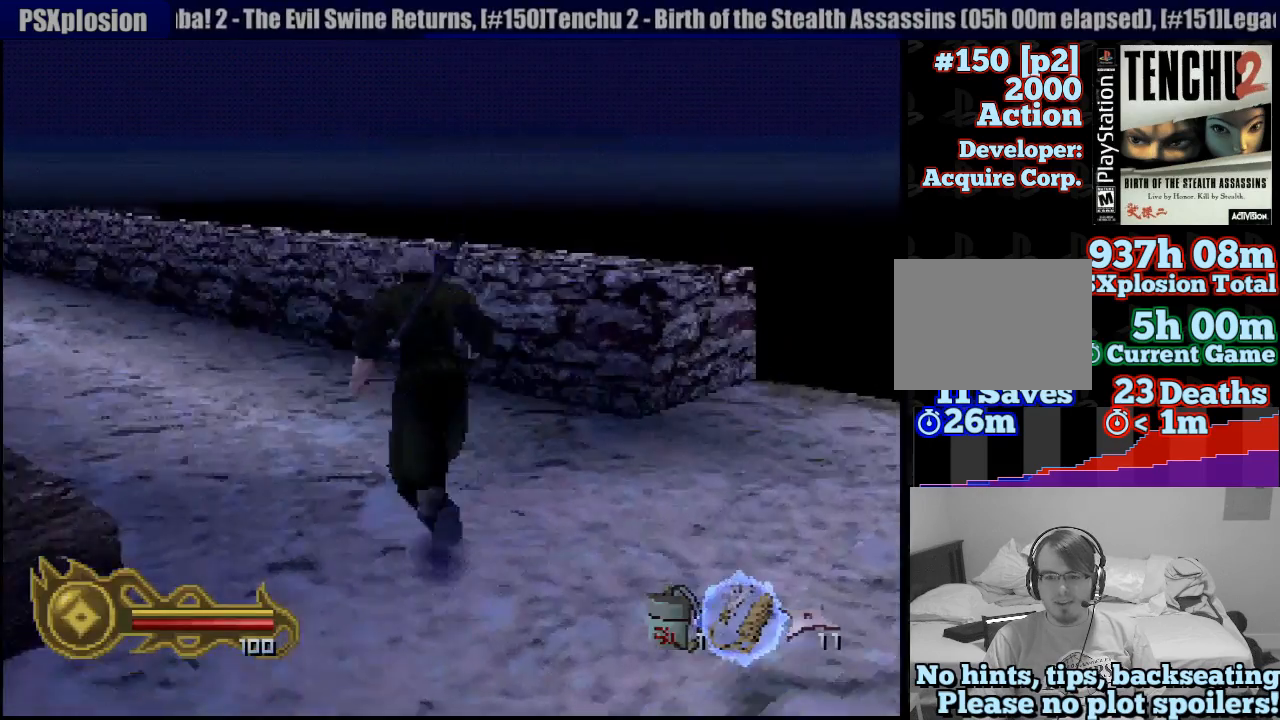
{"buttons": [], "left_stick": "up-left", "right_stick": "center", "button_events": []}
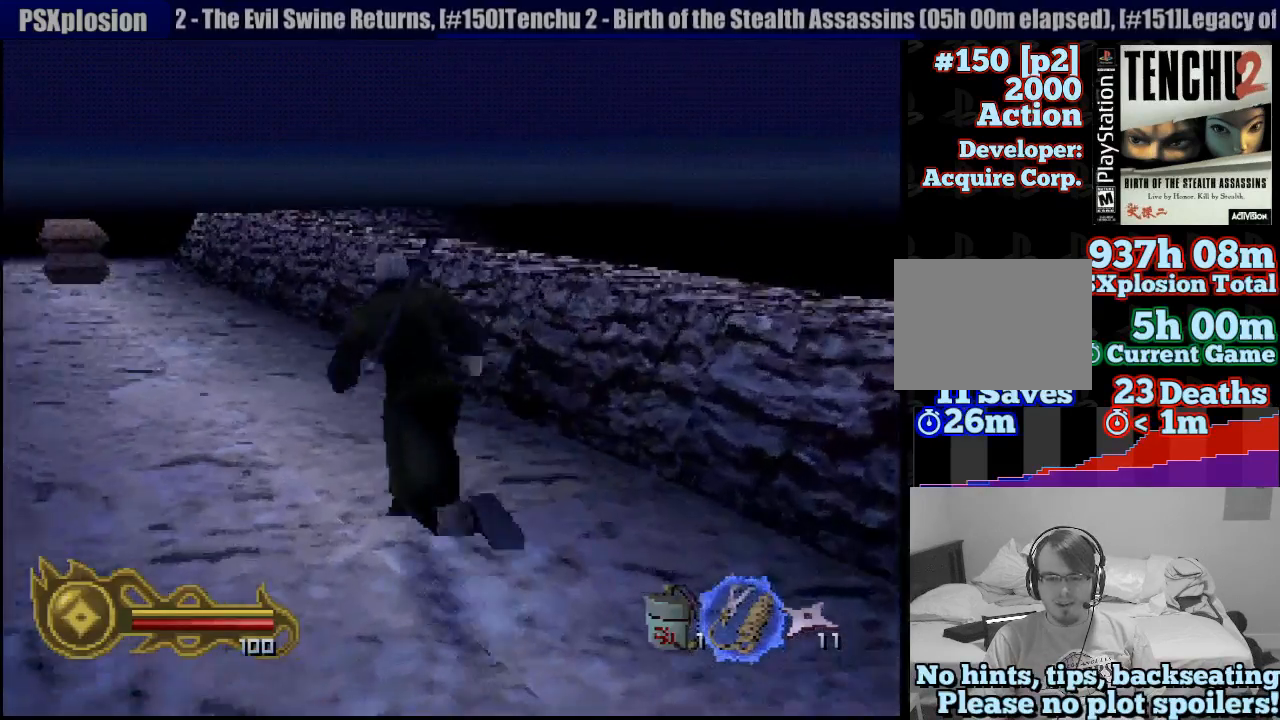
{"buttons": [], "left_stick": "up", "right_stick": "center", "button_events": []}
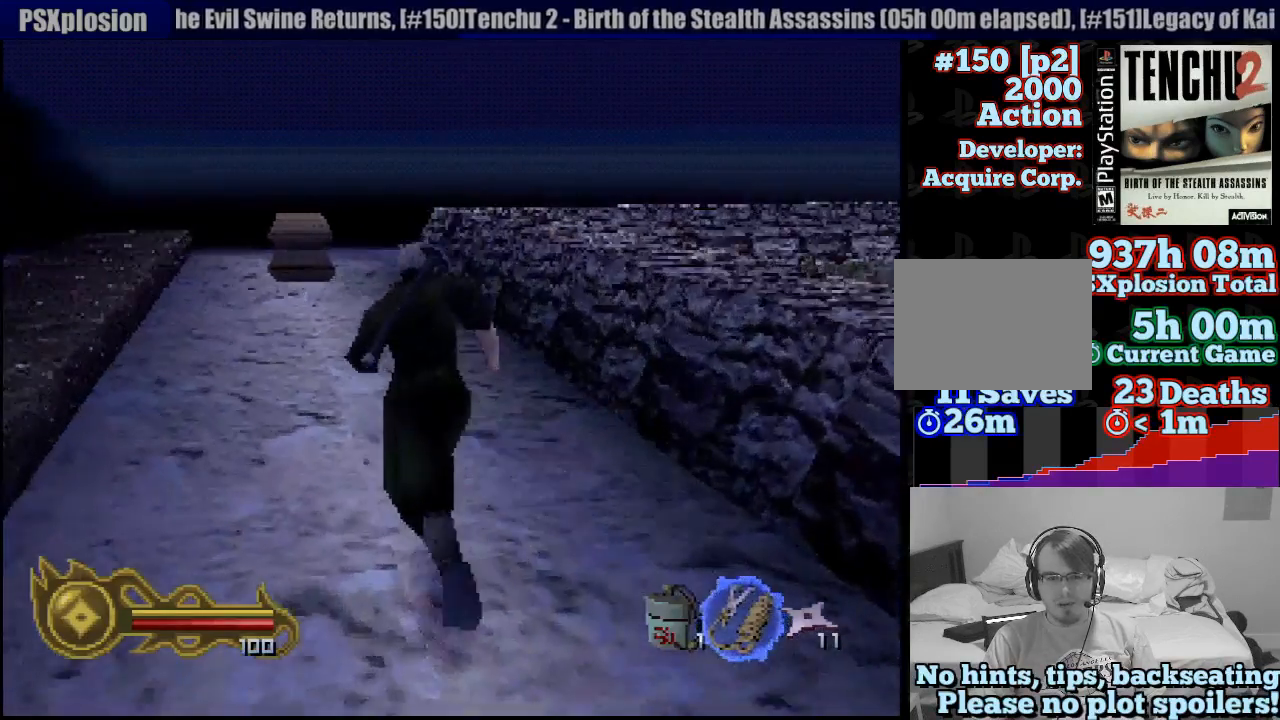
{"buttons": [], "left_stick": "up", "right_stick": "center", "button_events": []}
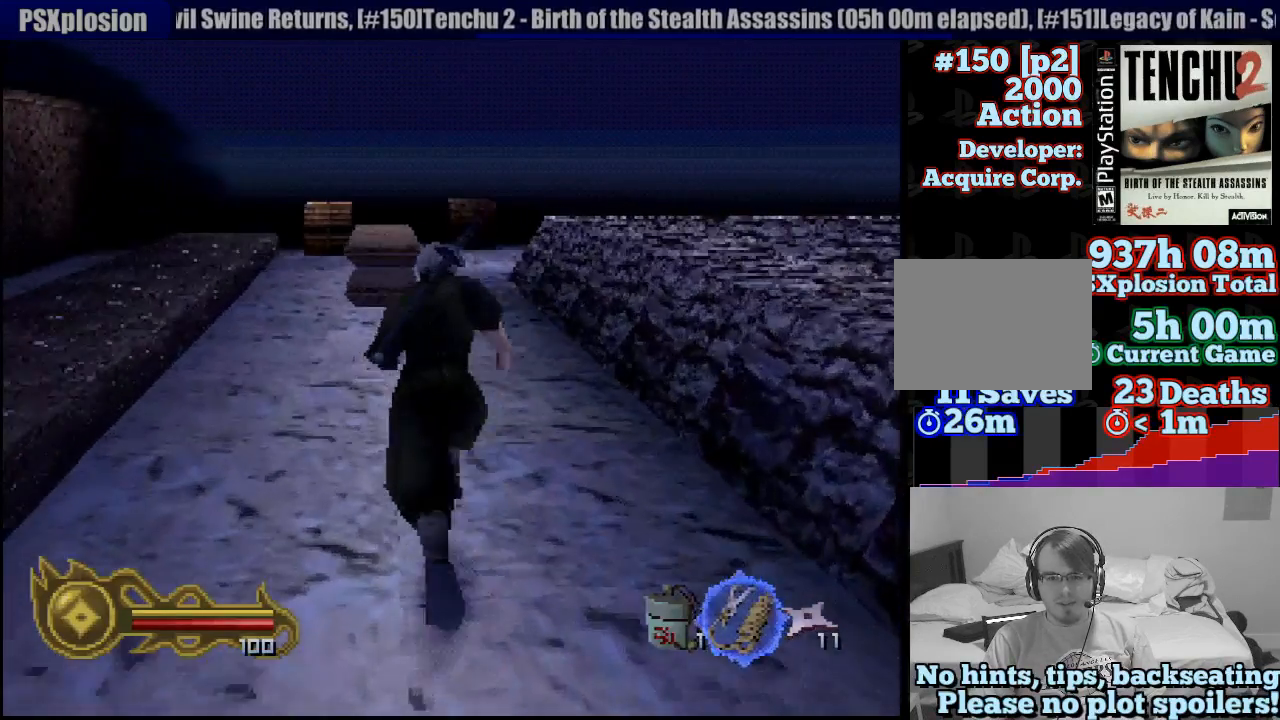
{"buttons": [], "left_stick": "up", "right_stick": "center", "button_events": []}
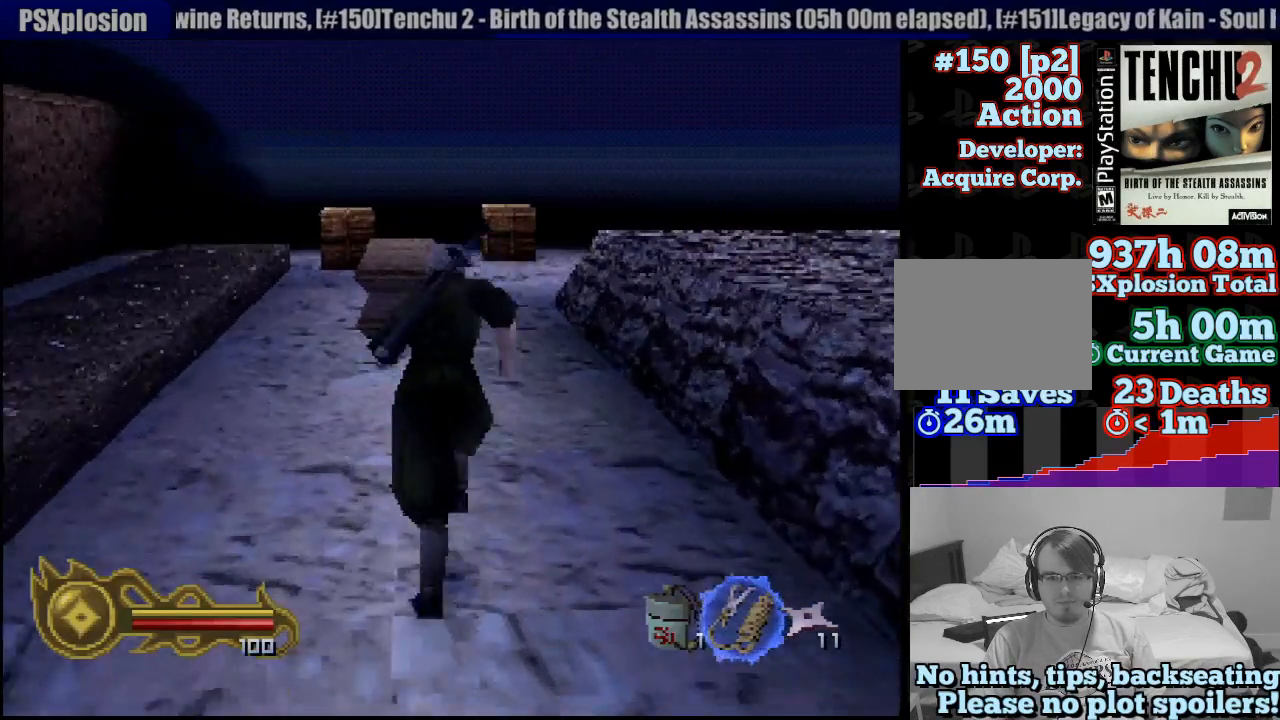
{"buttons": [], "left_stick": "up", "right_stick": "center", "button_events": [[283, "SQUARE", "down"], [433, "SQUARE", "up"]]}
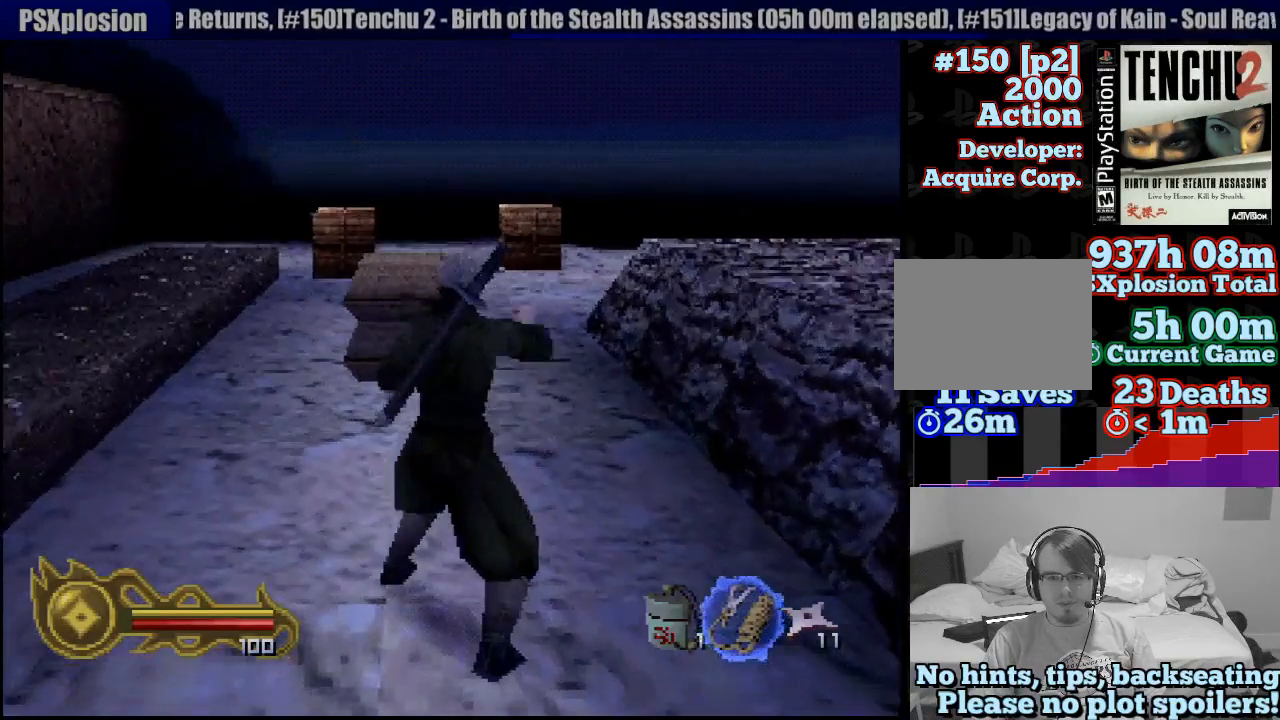
{"buttons": [], "left_stick": "up", "right_stick": "center", "button_events": []}
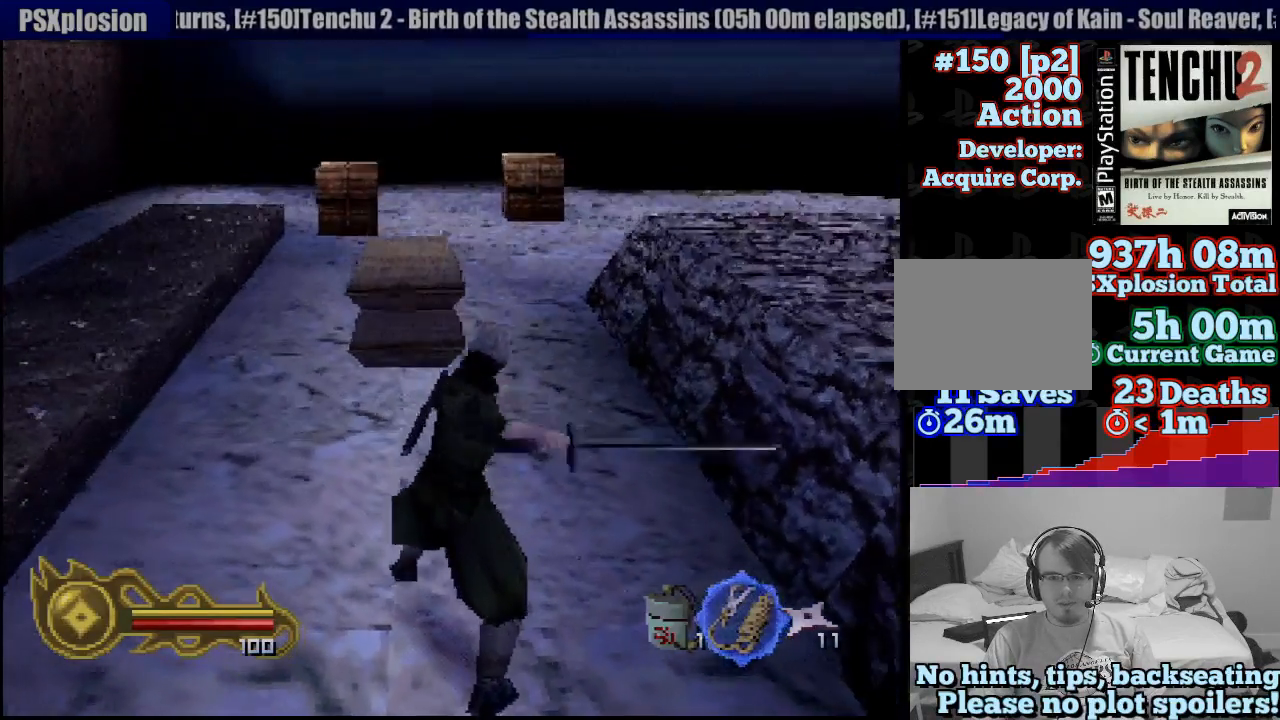
{"buttons": [], "left_stick": "up", "right_stick": "center", "button_events": []}
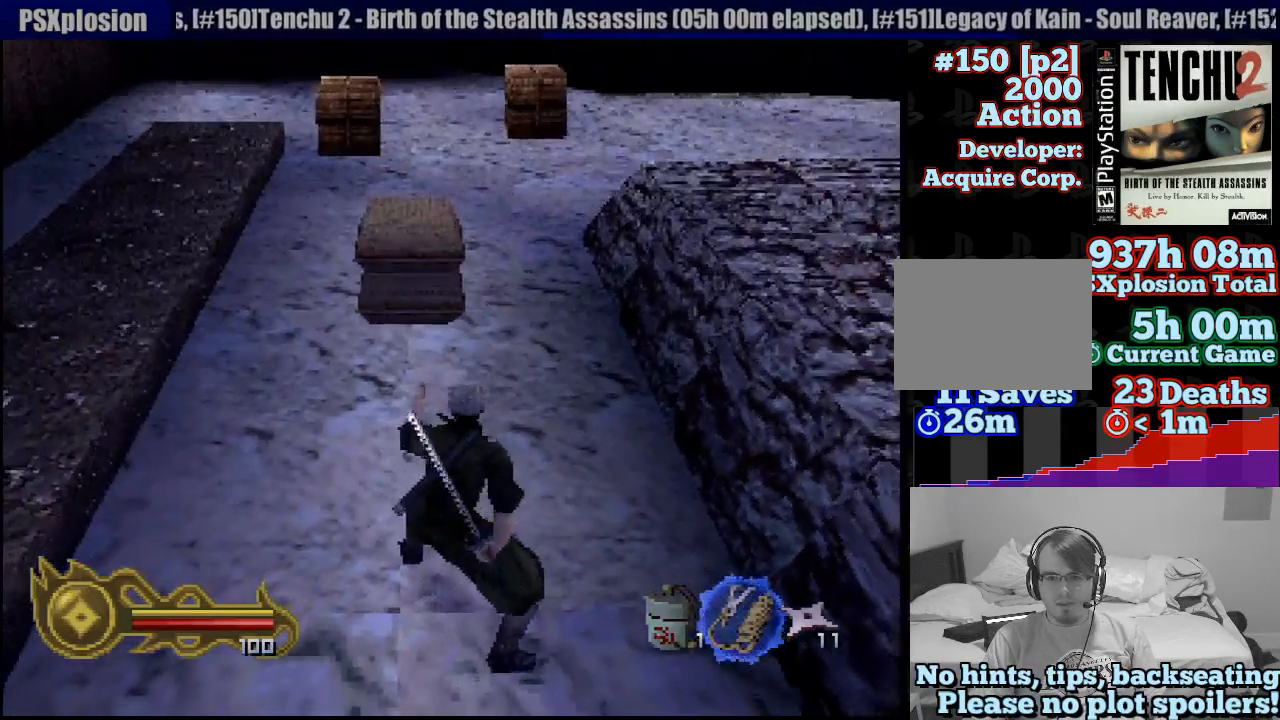
{"buttons": ["SQUARE"], "left_stick": "up-left", "right_stick": "center", "button_events": [[500, "SQUARE", "down"]]}
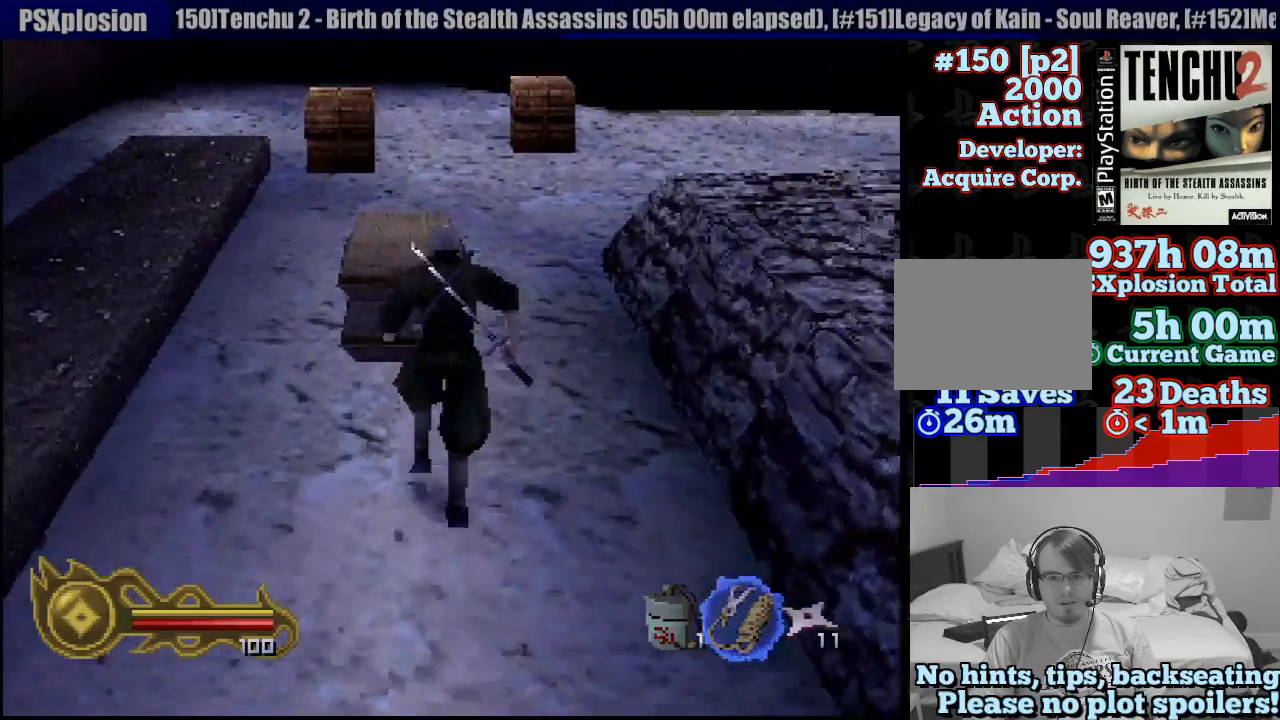
{"buttons": [], "left_stick": "center", "right_stick": "center", "button_events": [[200, "SQUARE", "up"]]}
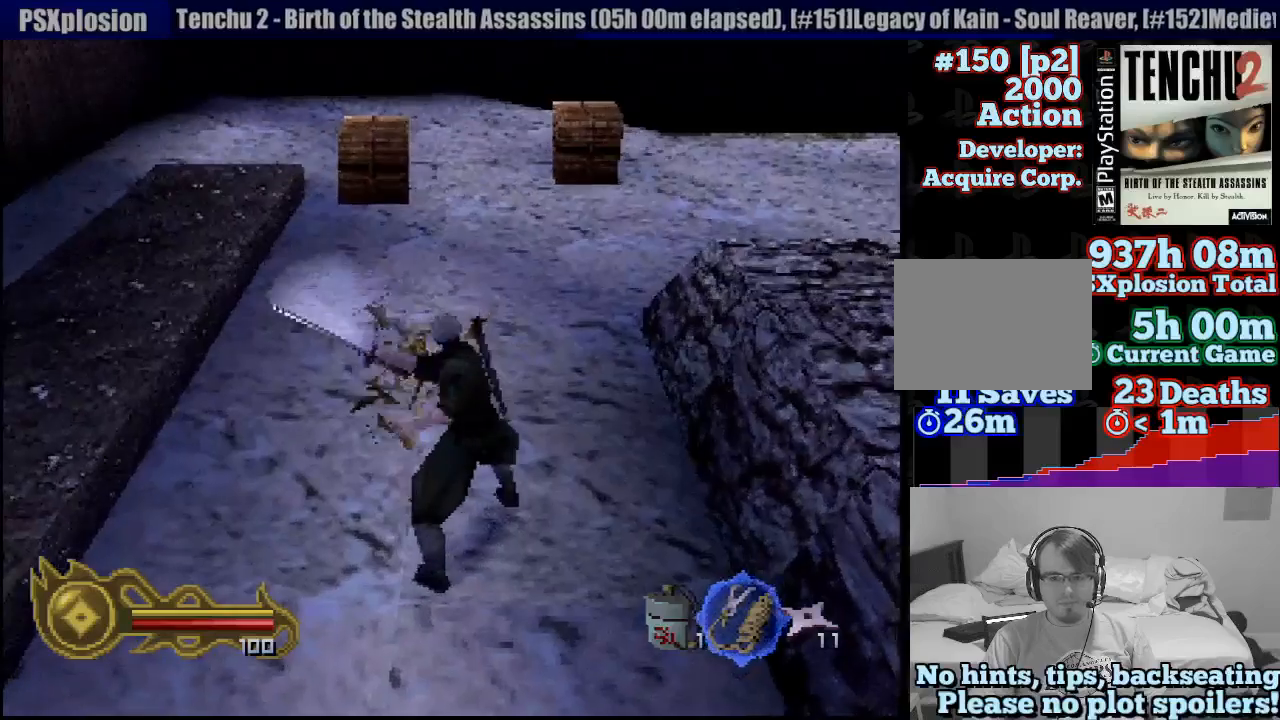
{"buttons": [], "left_stick": "up", "right_stick": "center", "button_events": []}
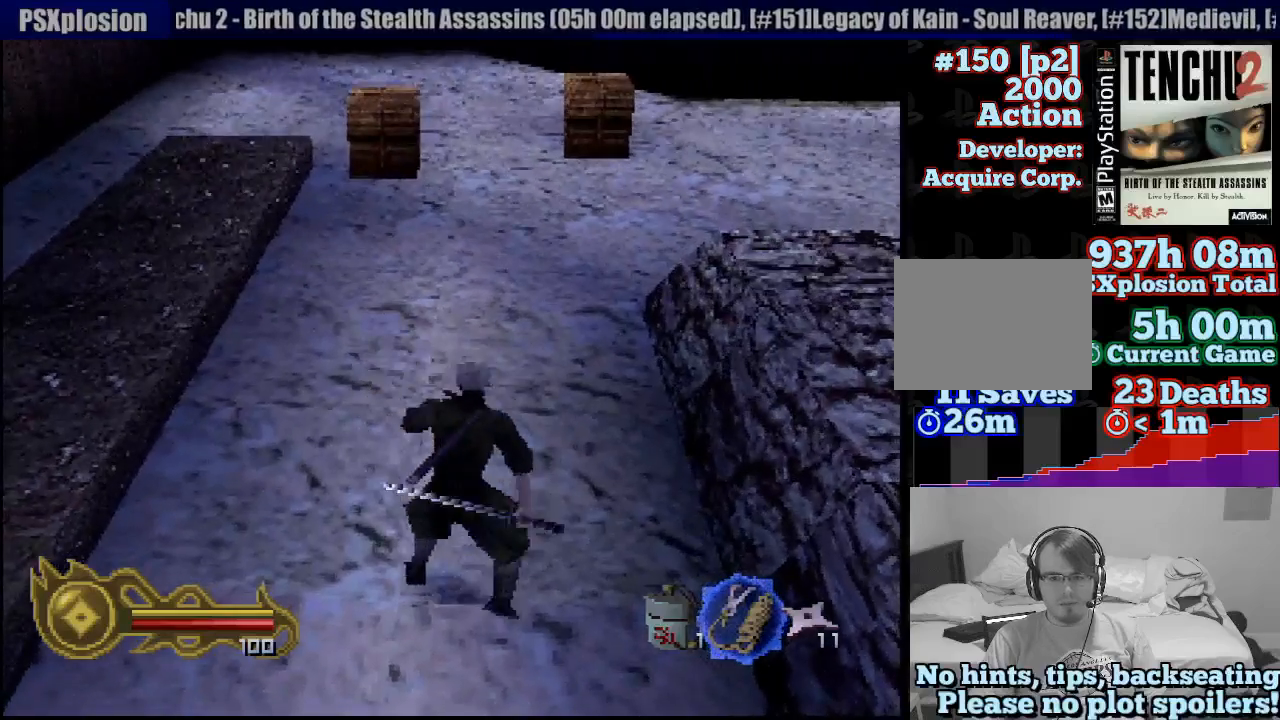
{"buttons": [], "left_stick": "up-left", "right_stick": "center", "button_events": []}
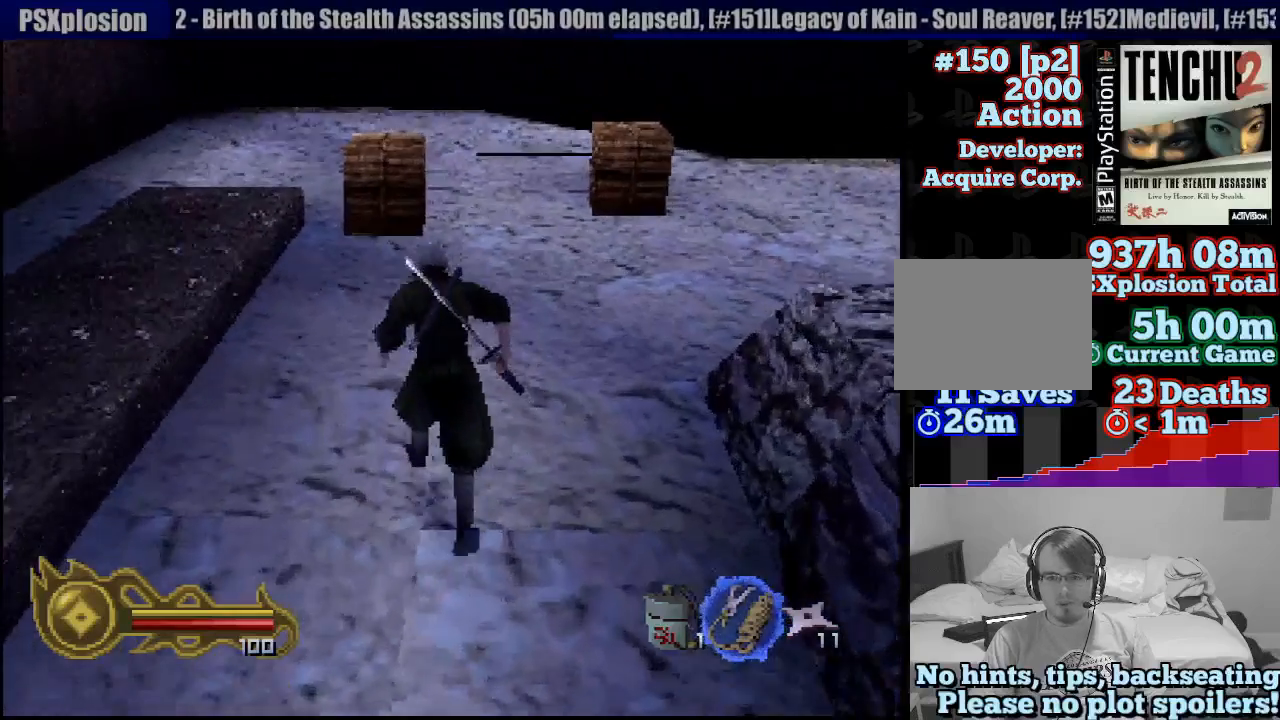
{"buttons": [], "left_stick": "up", "right_stick": "center", "button_events": []}
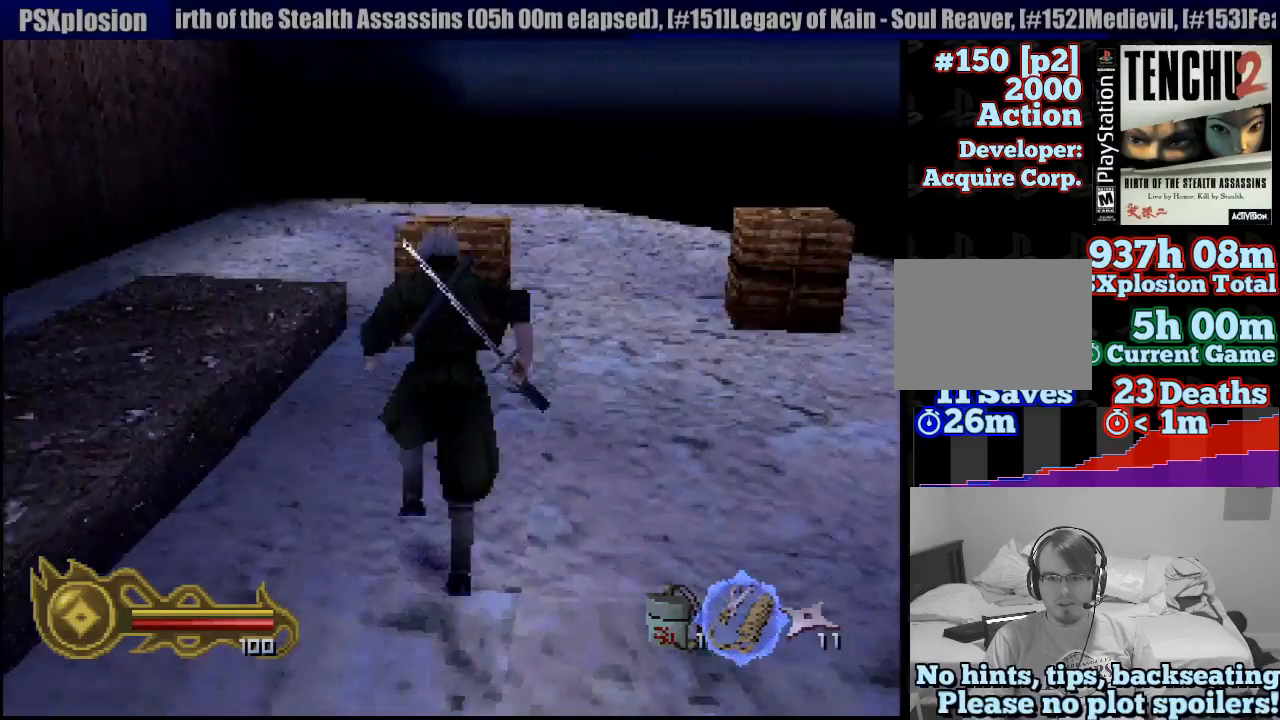
{"buttons": ["SQUARE"], "left_stick": "center", "right_stick": "center", "button_events": [[300, "SQUARE", "down"]]}
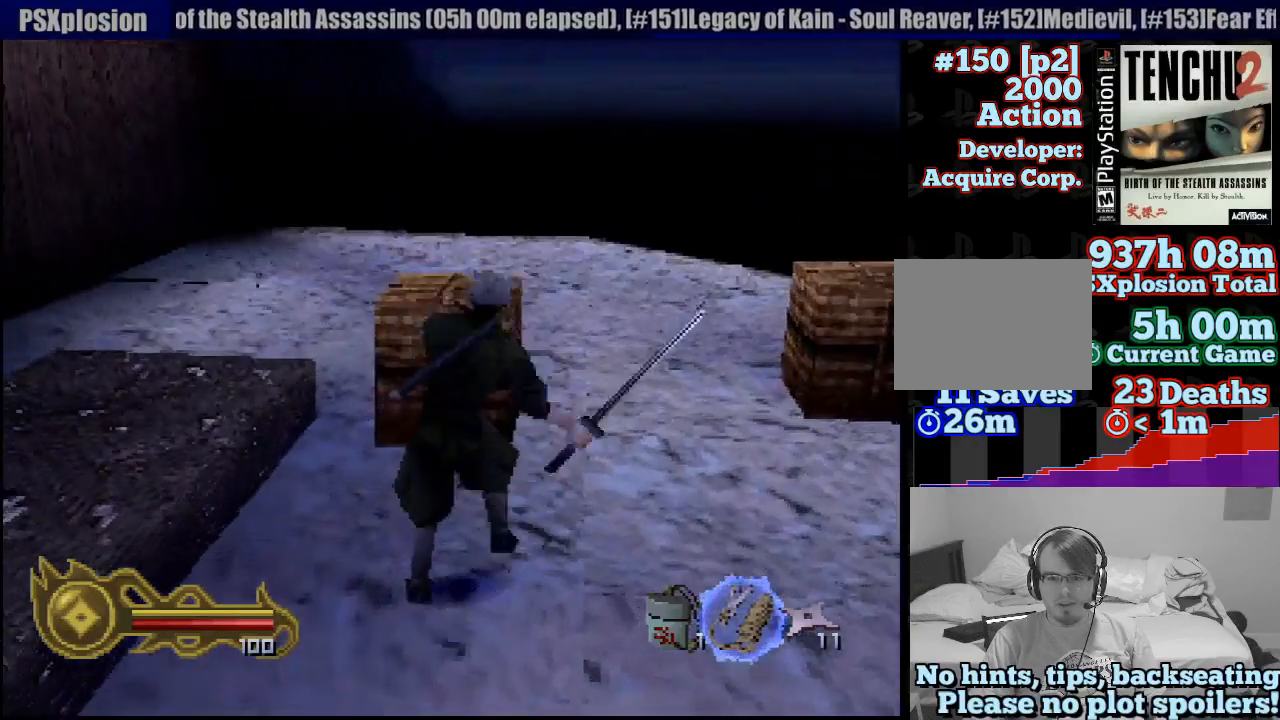
{"buttons": [], "left_stick": "center", "right_stick": "center", "button_events": [[83, "SQUARE", "up"]]}
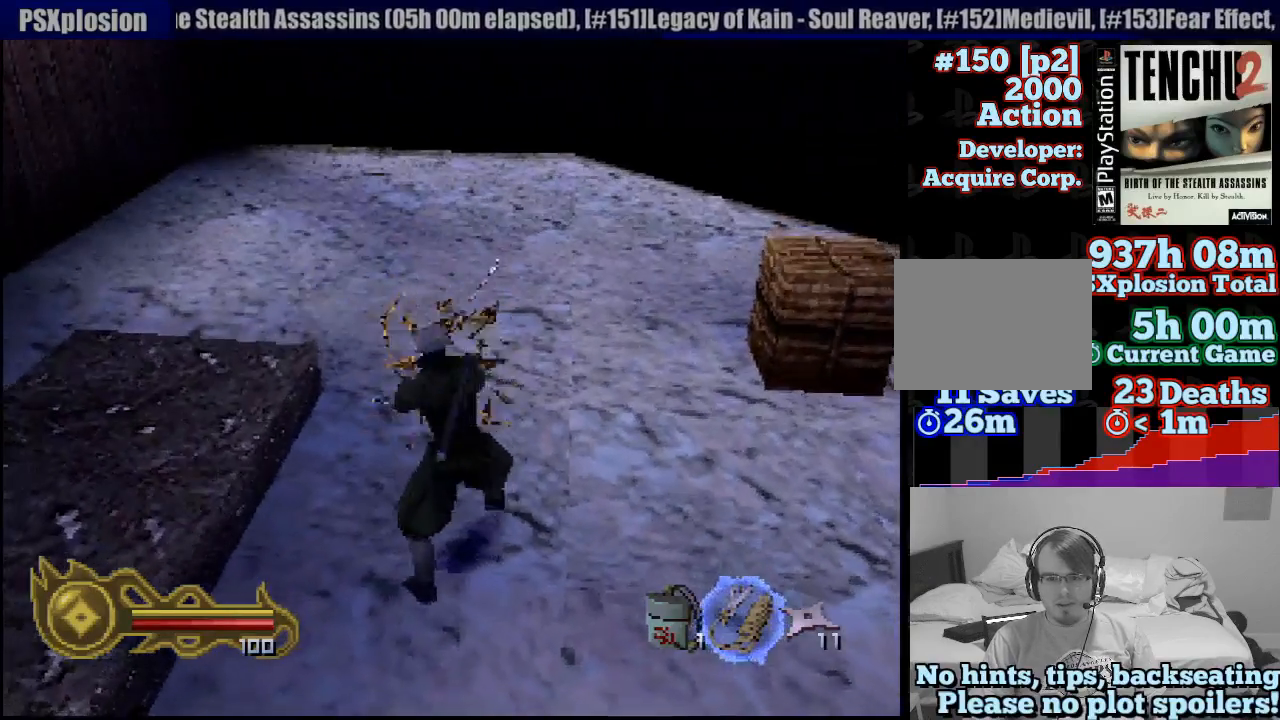
{"buttons": [], "left_stick": "up-right", "right_stick": "center", "button_events": []}
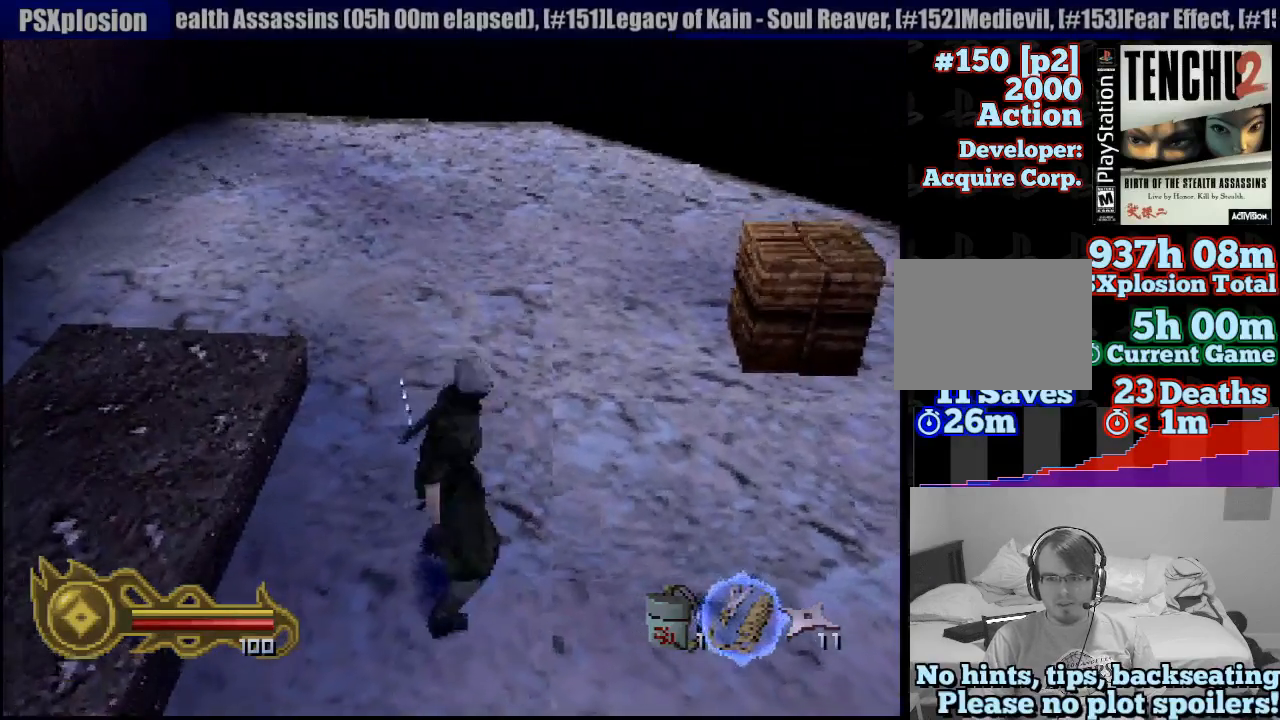
{"buttons": [], "left_stick": "up-right", "right_stick": "center", "button_events": []}
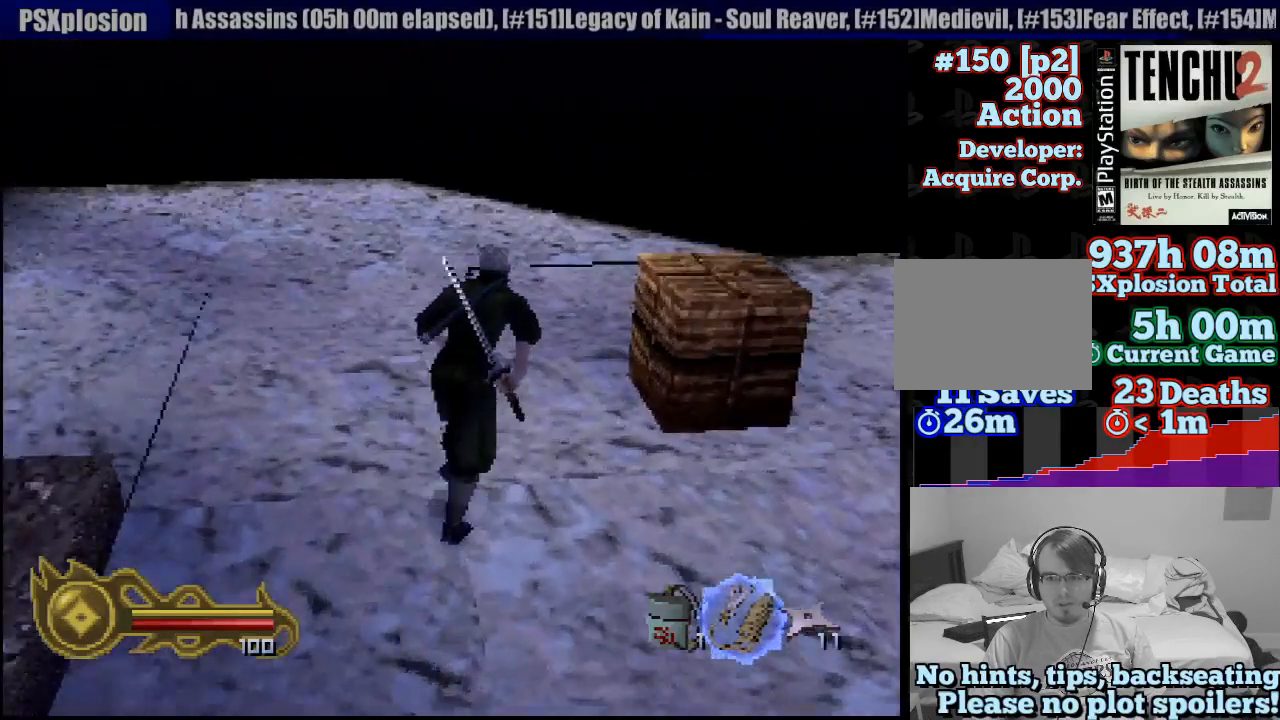
{"buttons": [], "left_stick": "center", "right_stick": "center", "button_events": [[33, "SQUARE", "down"], [200, "SQUARE", "up"]]}
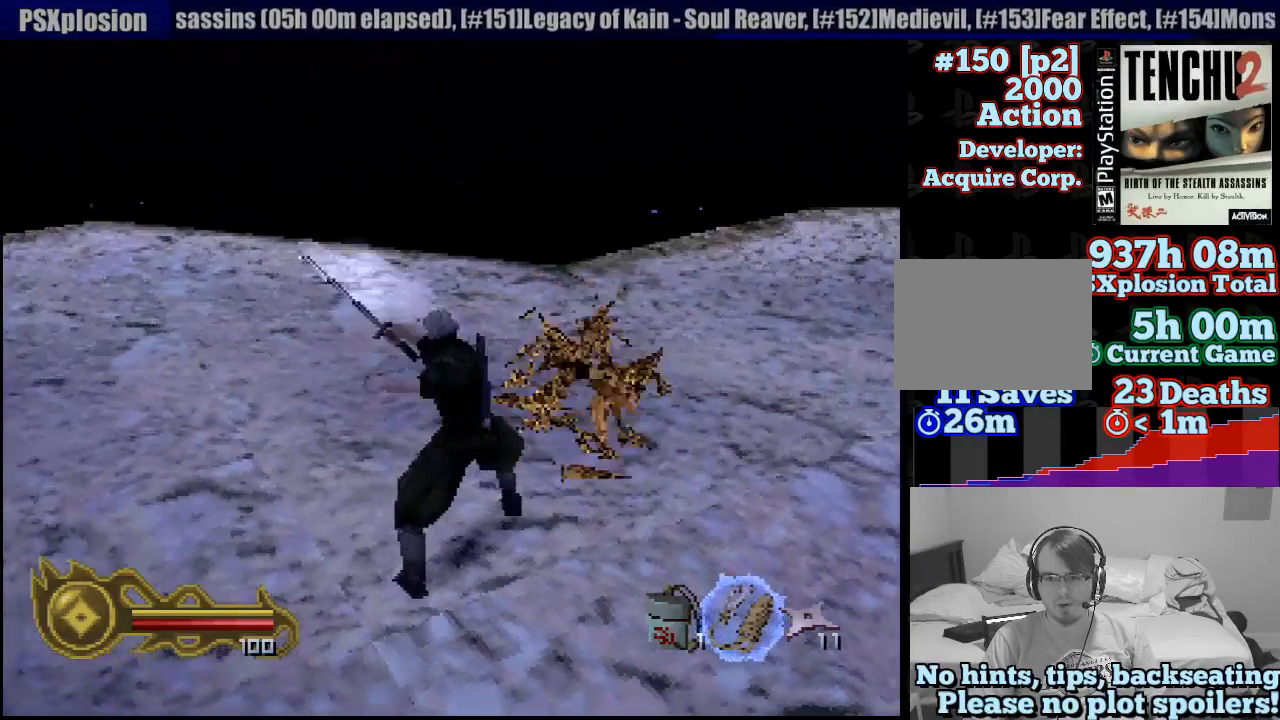
{"buttons": [], "left_stick": "down-right", "right_stick": "center", "button_events": []}
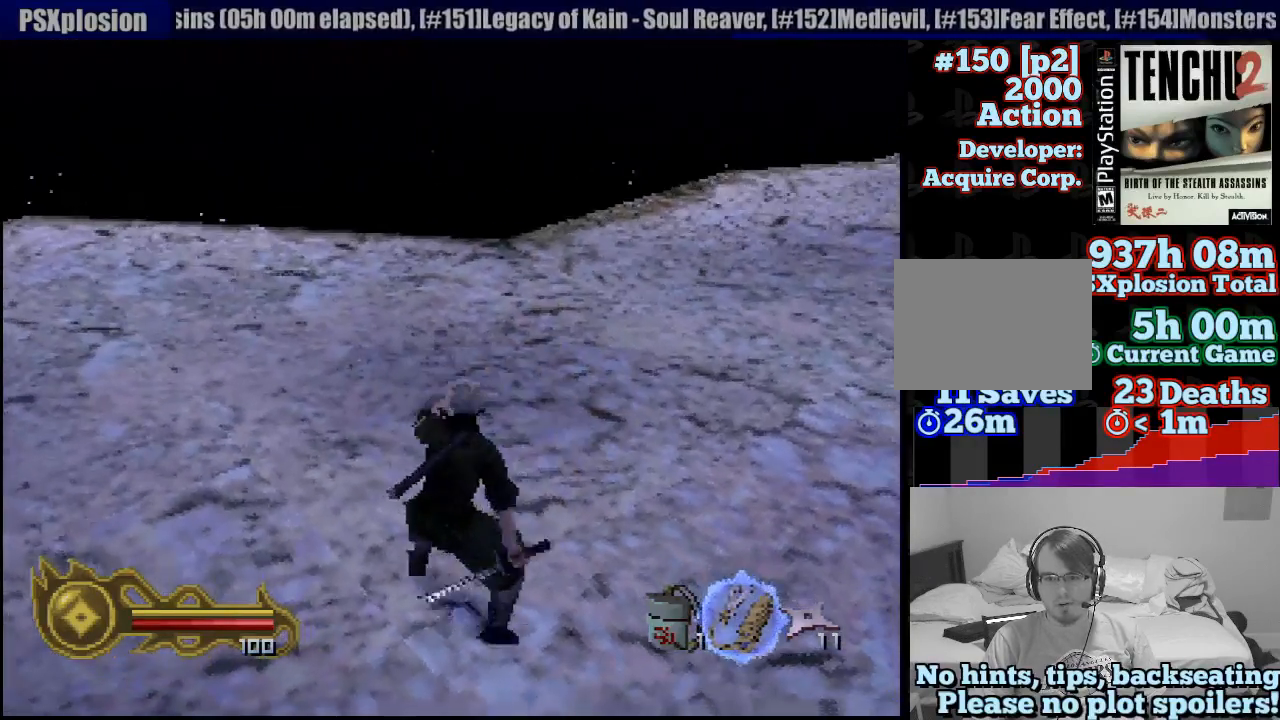
{"buttons": [], "left_stick": "up-right", "right_stick": "center", "button_events": []}
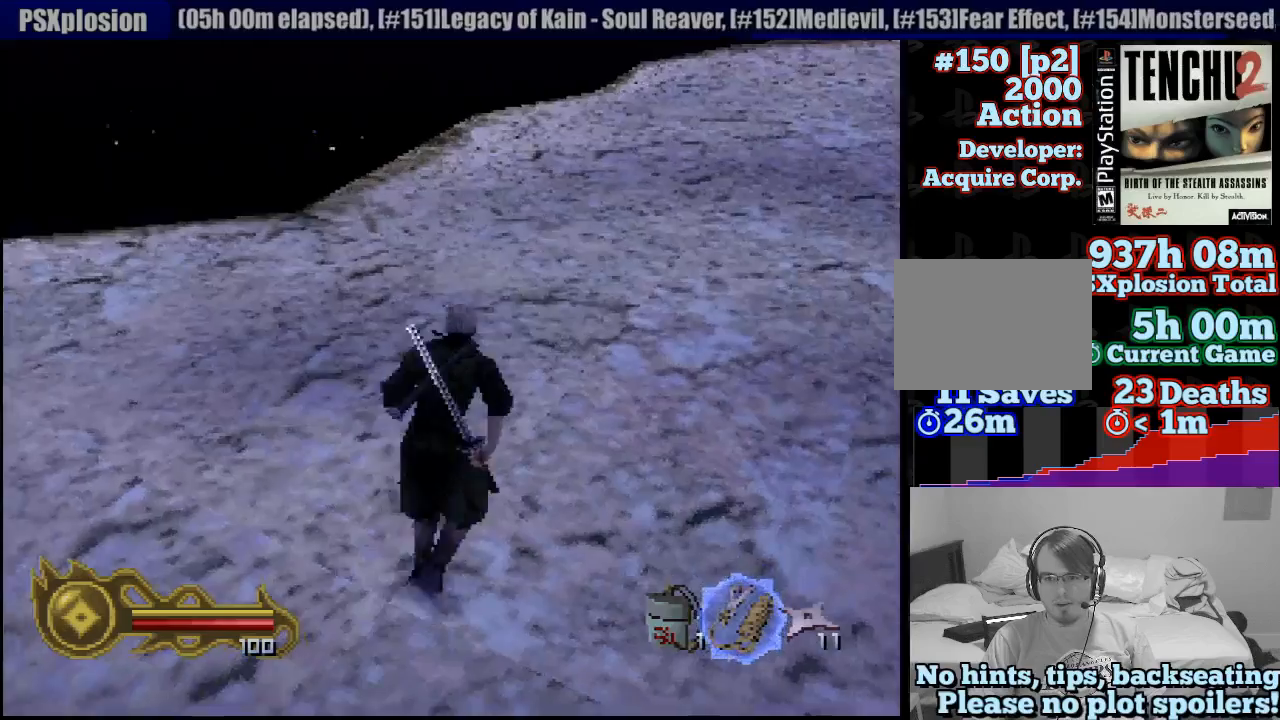
{"buttons": [], "left_stick": "up-right", "right_stick": "center", "button_events": []}
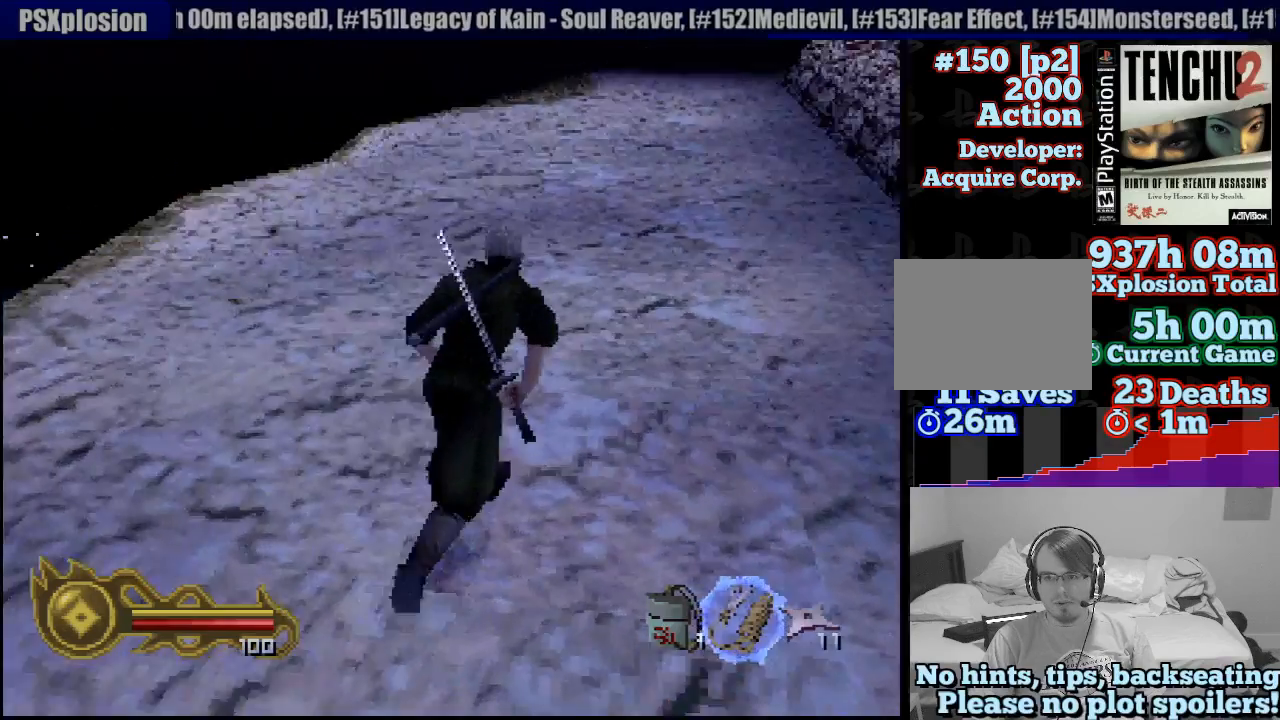
{"buttons": [], "left_stick": "up", "right_stick": "center", "button_events": []}
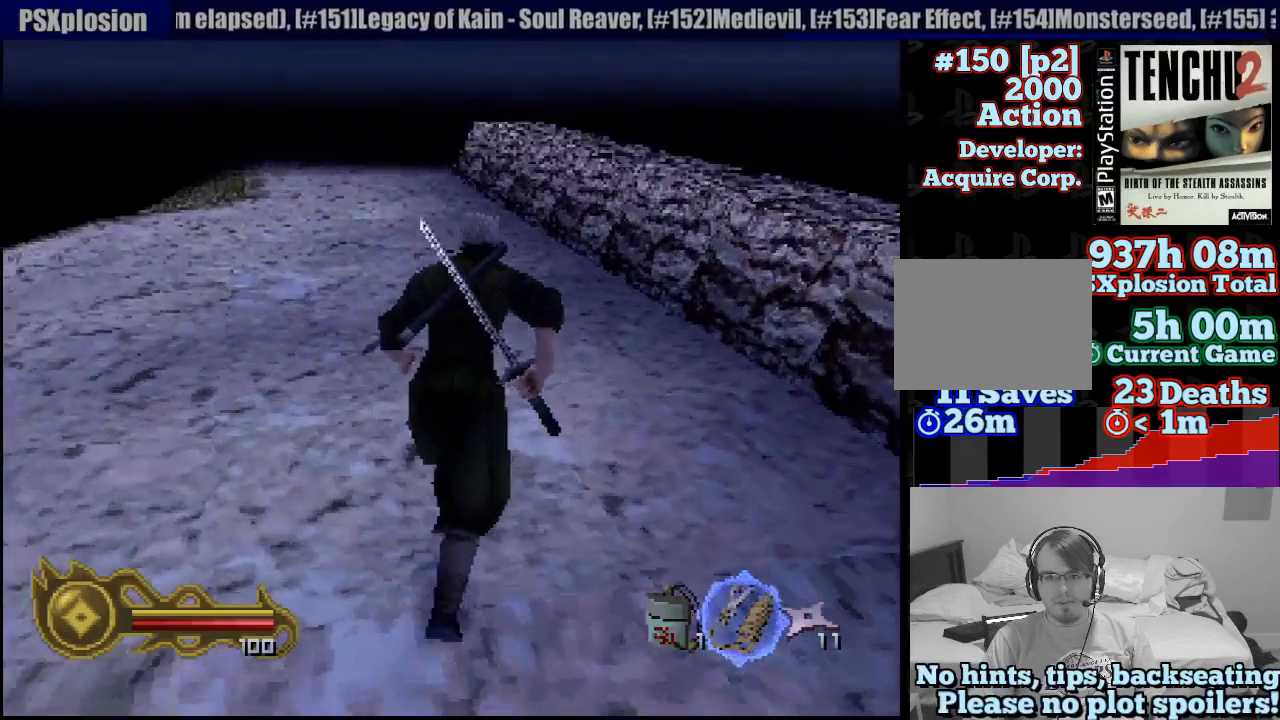
{"buttons": [], "left_stick": "up-left", "right_stick": "center", "button_events": []}
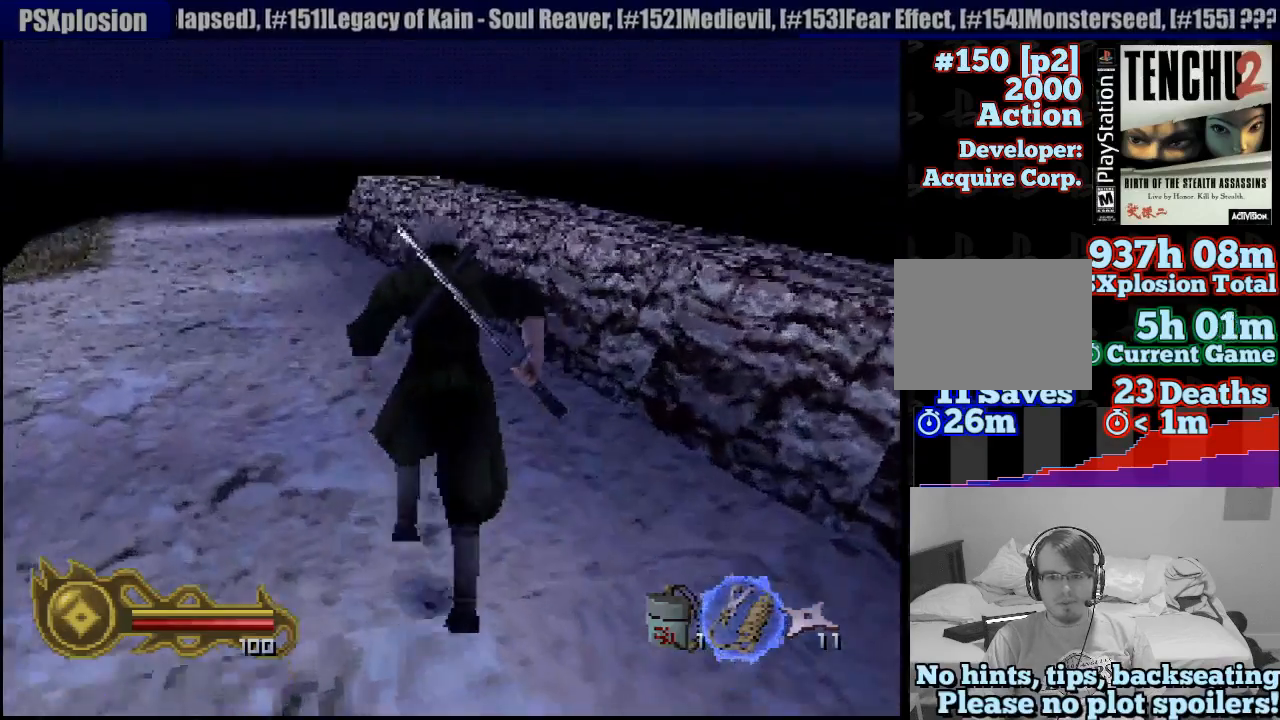
{"buttons": [], "left_stick": "up", "right_stick": "center", "button_events": []}
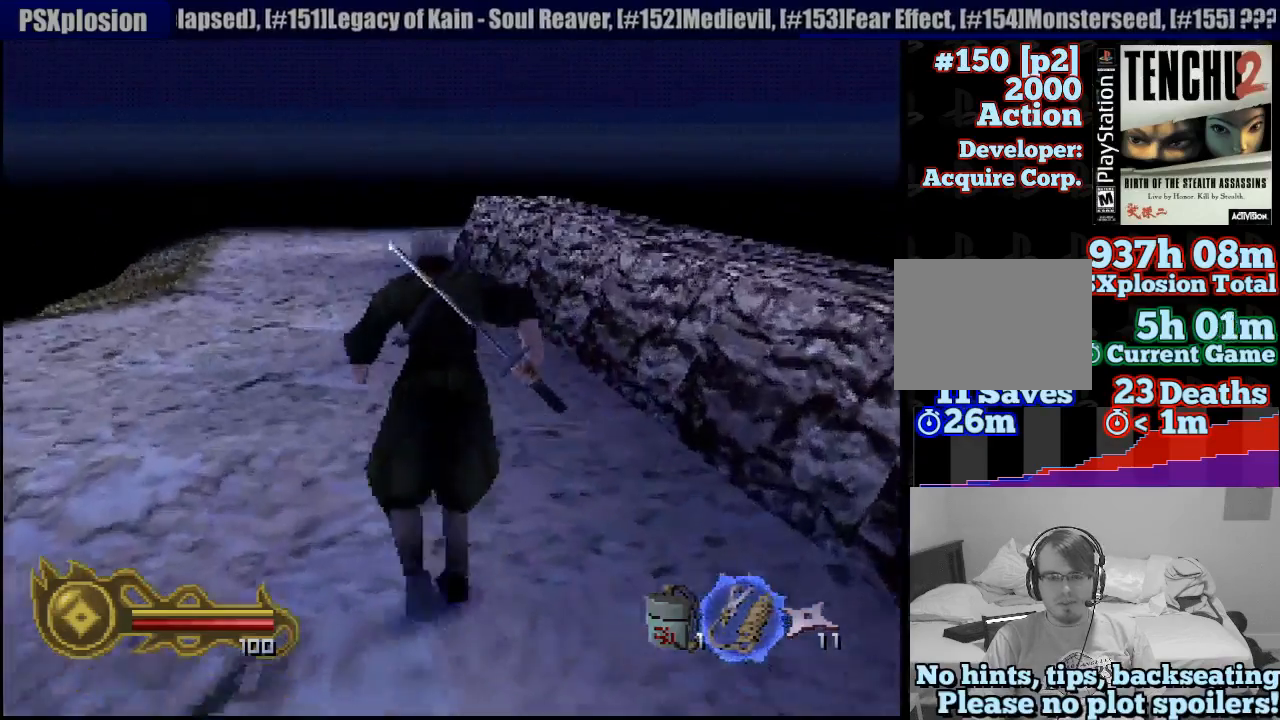
{"buttons": [], "left_stick": "up", "right_stick": "center", "button_events": []}
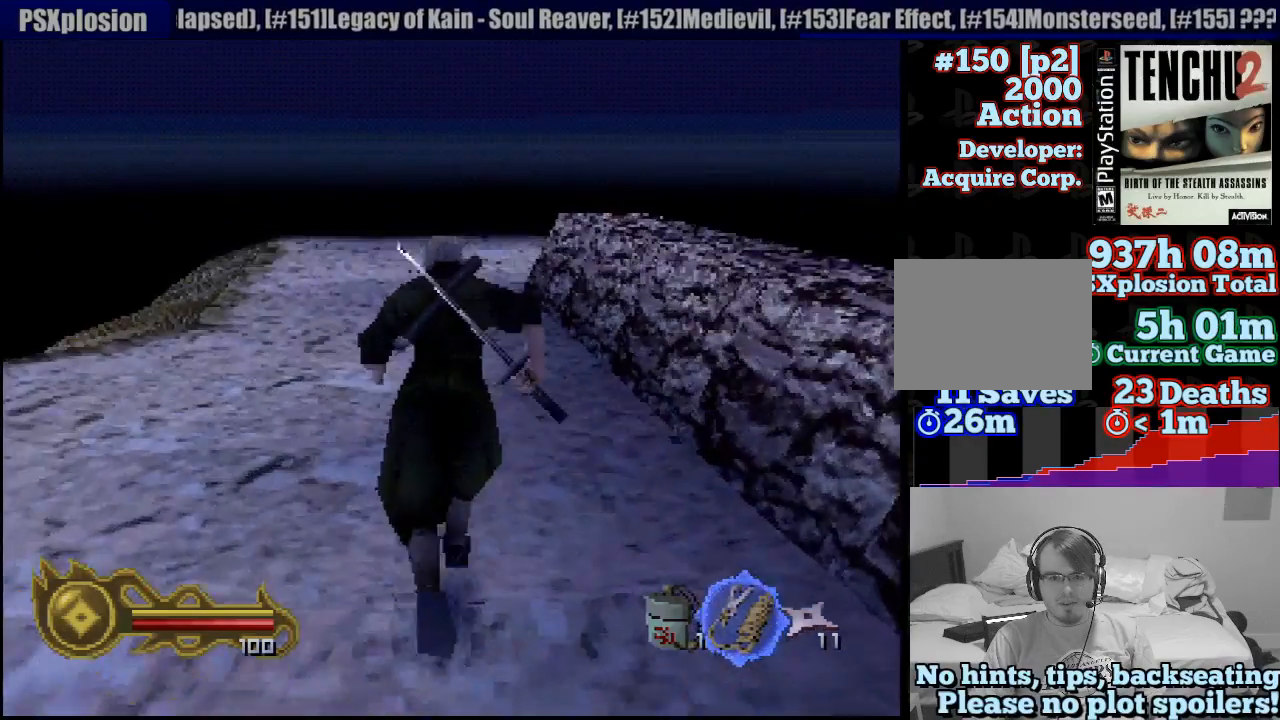
{"buttons": [], "left_stick": "up", "right_stick": "center", "button_events": []}
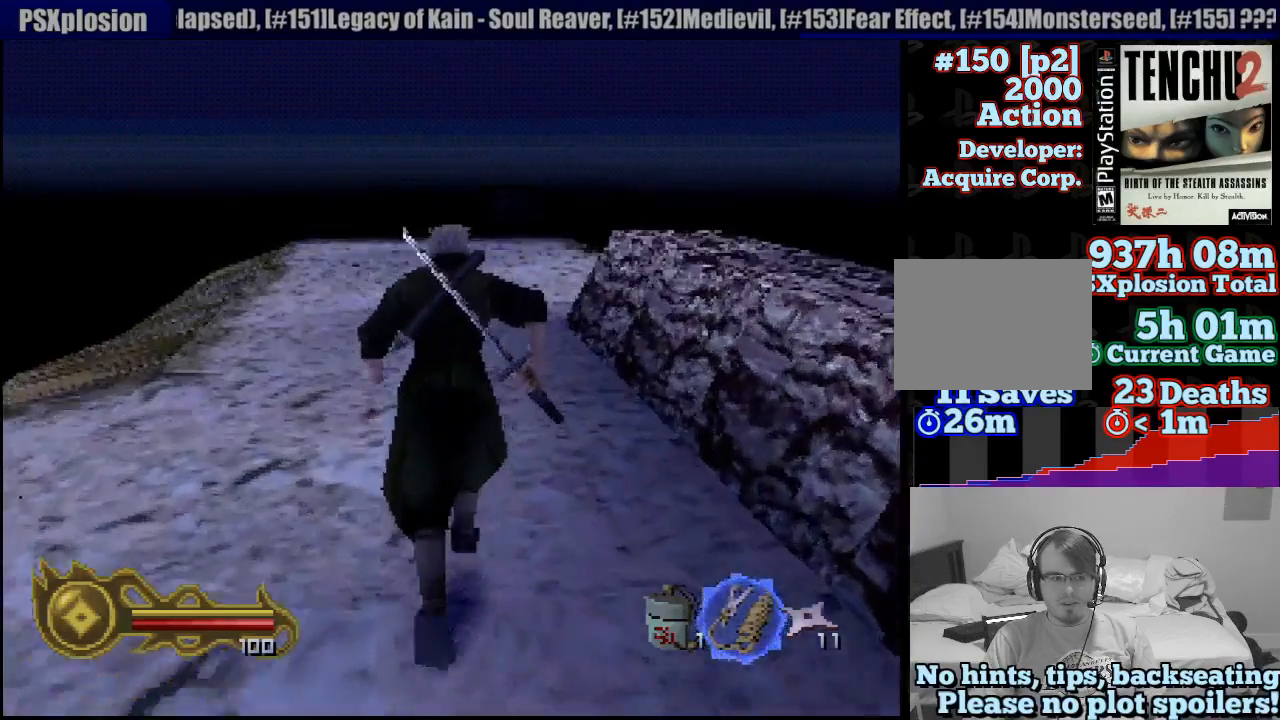
{"buttons": [], "left_stick": "up", "right_stick": "center", "button_events": []}
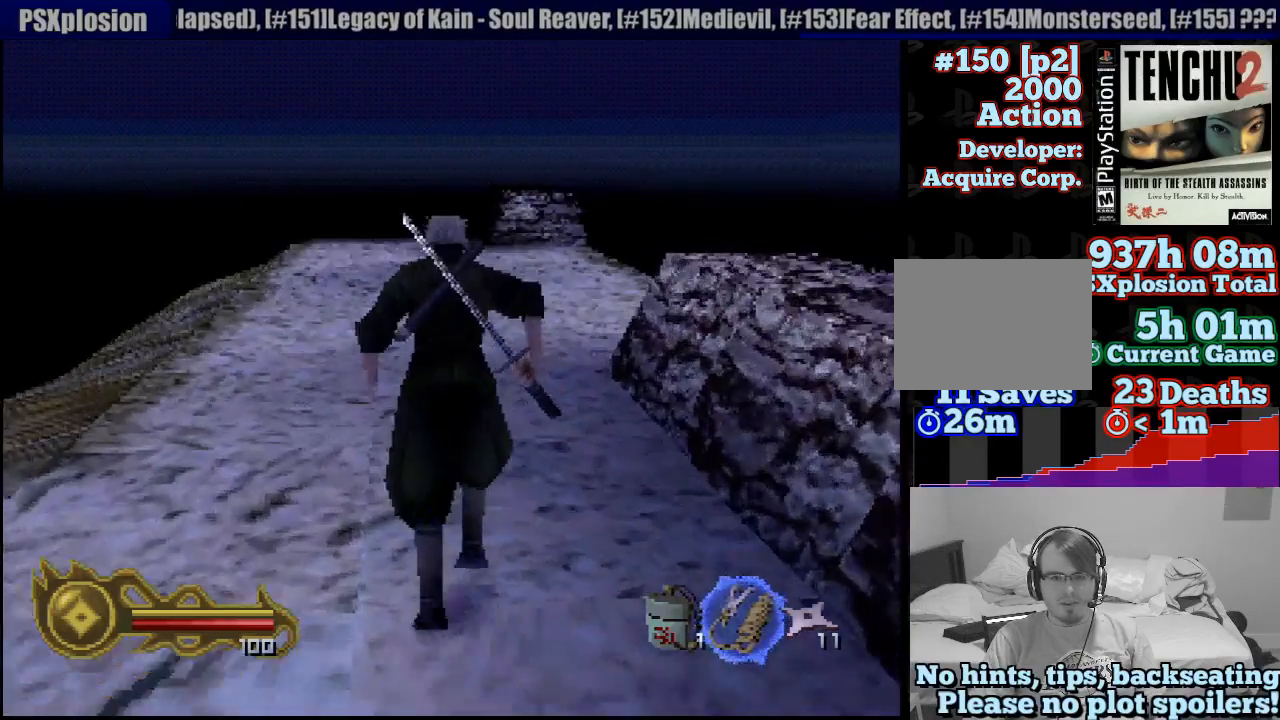
{"buttons": [], "left_stick": "up", "right_stick": "center", "button_events": []}
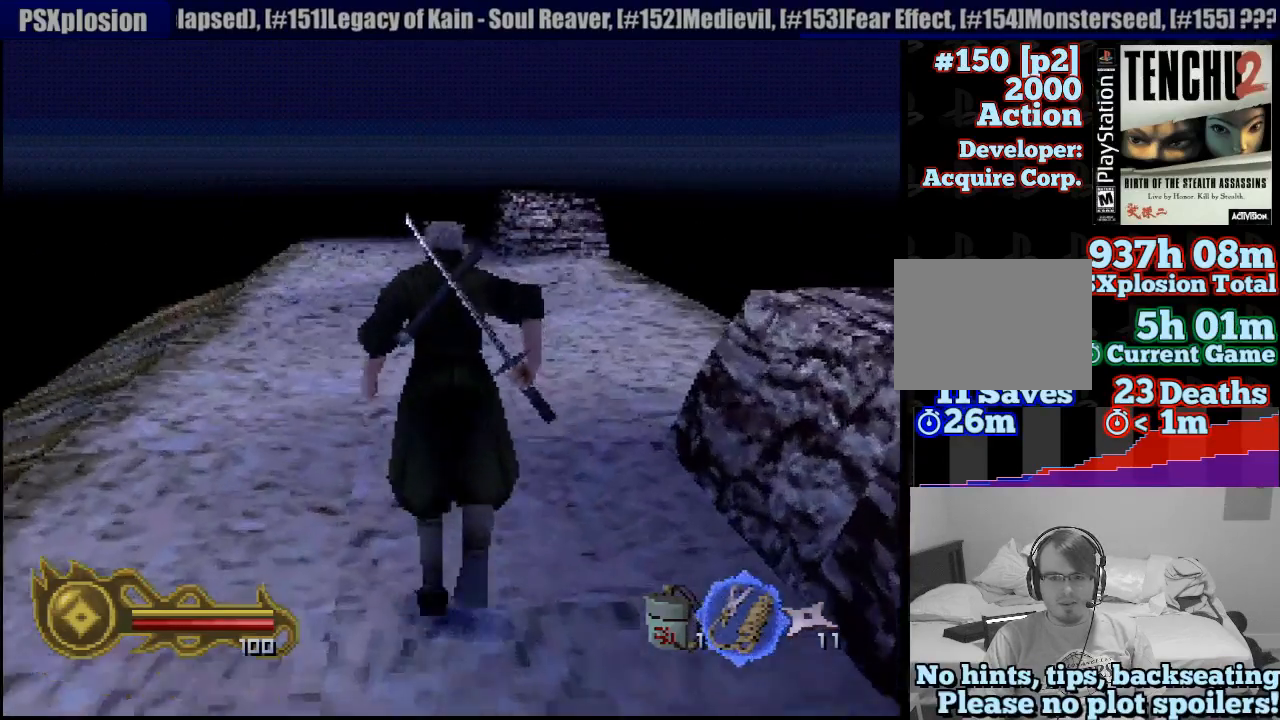
{"buttons": [], "left_stick": "up", "right_stick": "center", "button_events": []}